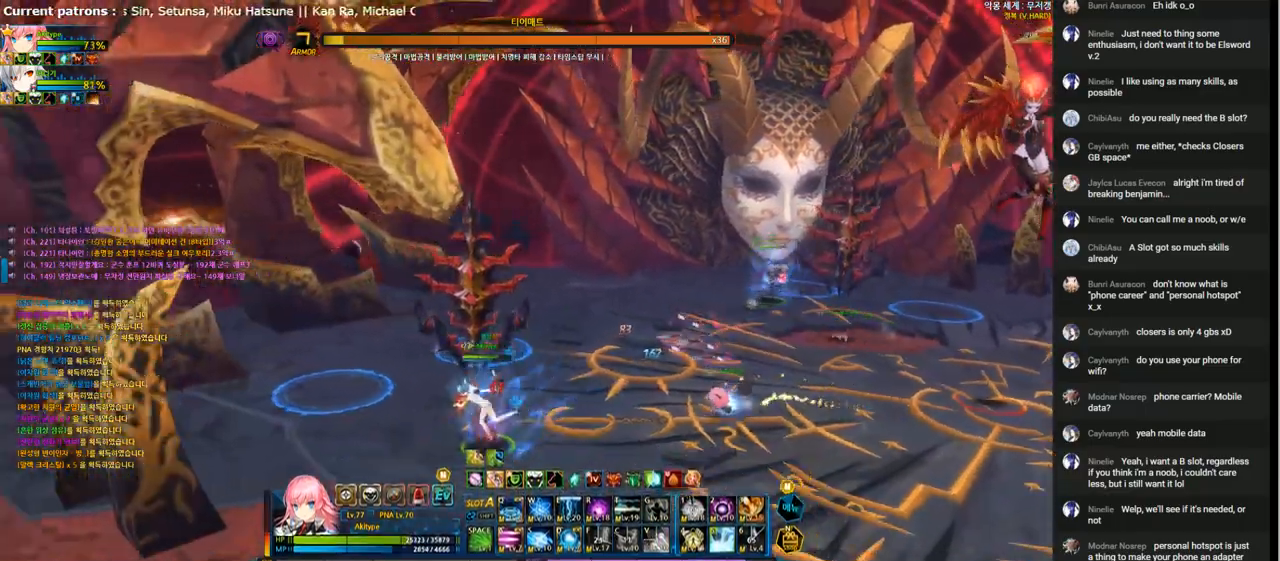
Gameplay with keyboard; each line is a JSON object with the keys held at the frame after it. "events" lists presses ("down") and releases ("up") of "1", "2", "3", "4", "5", "6", "a", "c", "d", "down", "e", "f", "g", "left", "q", "r", "right", "s", "shift", "space", "t", "up", "v", "w", "x" and "z" between this image and that frame as [ms after this image, input, new state], when the widget could be followed in between. No other keys are recorded. Mouse input is not recorded.
{"keys": ["right", "up"], "events": [[67, "up", "down"], [267, "left", "up"], [433, "right", "down"]]}
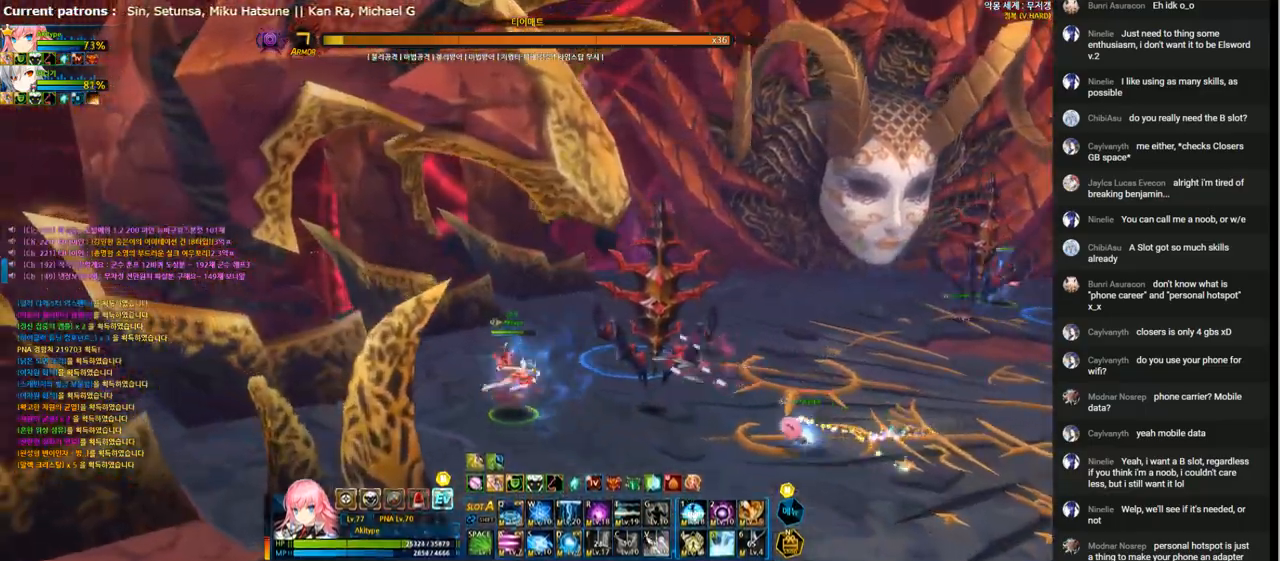
{"keys": ["down", "right"], "events": [[400, "up", "up"], [433, "down", "down"]]}
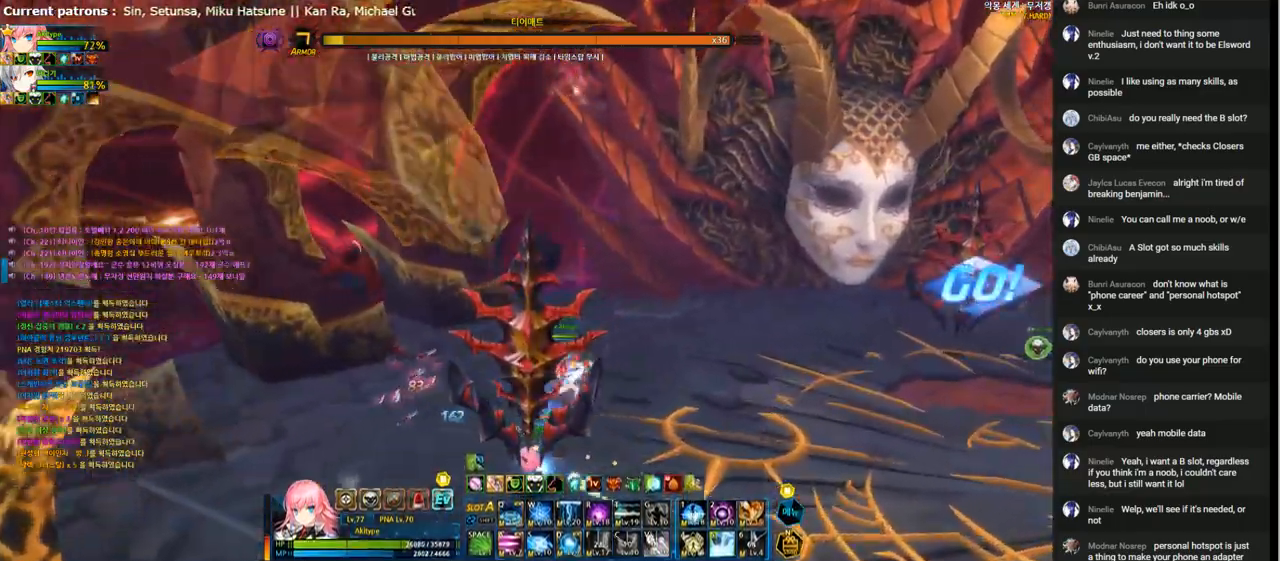
{"keys": ["down", "right"], "events": []}
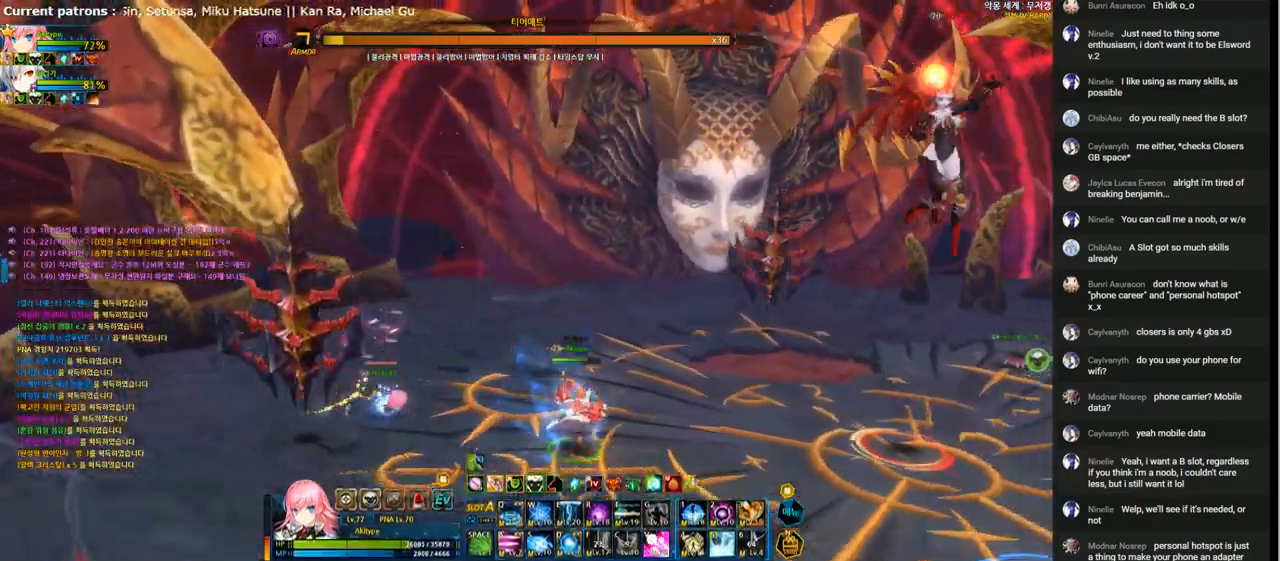
{"keys": ["down", "right"], "events": []}
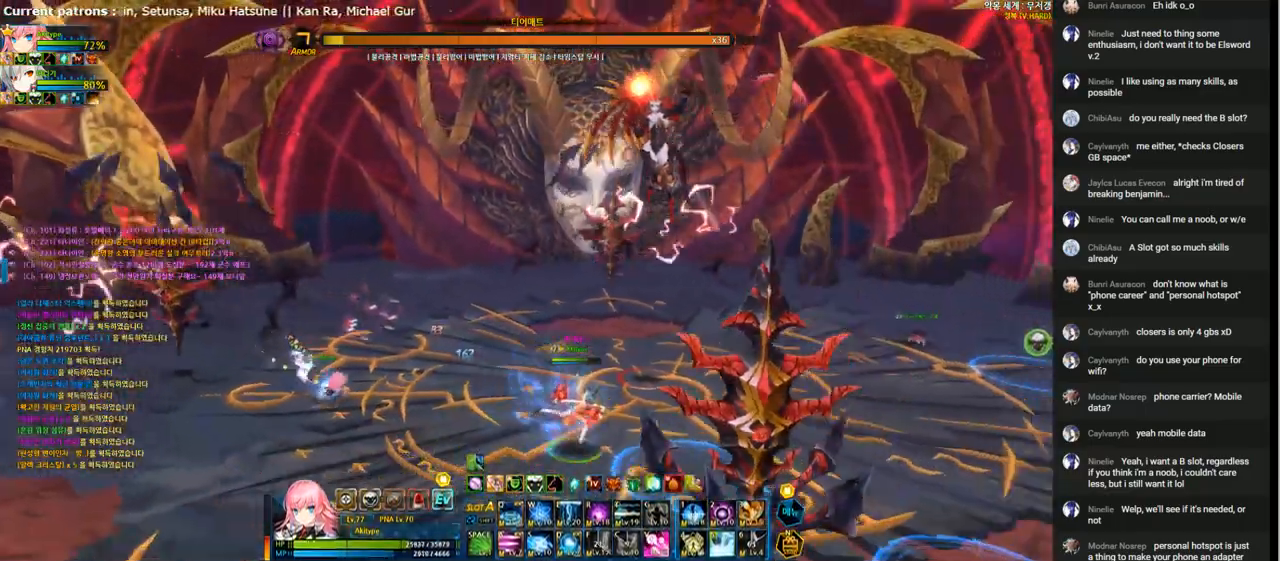
{"keys": ["down"], "events": [[33, "left", "down"], [133, "right", "up"], [333, "left", "up"]]}
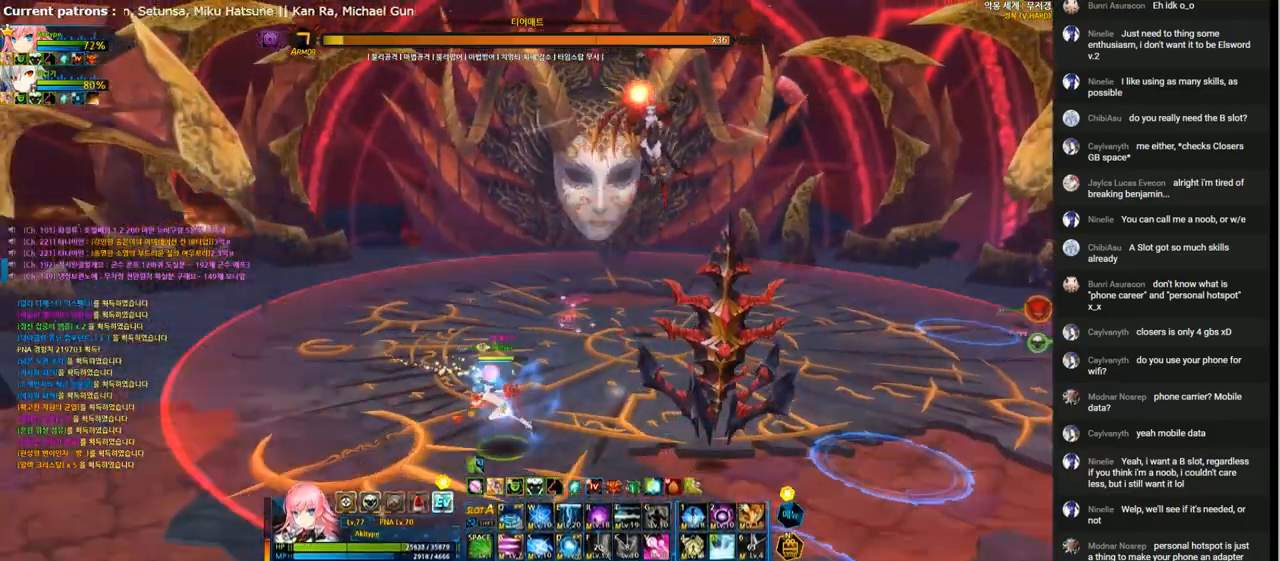
{"keys": ["right"], "events": [[33, "right", "down"], [467, "down", "up"]]}
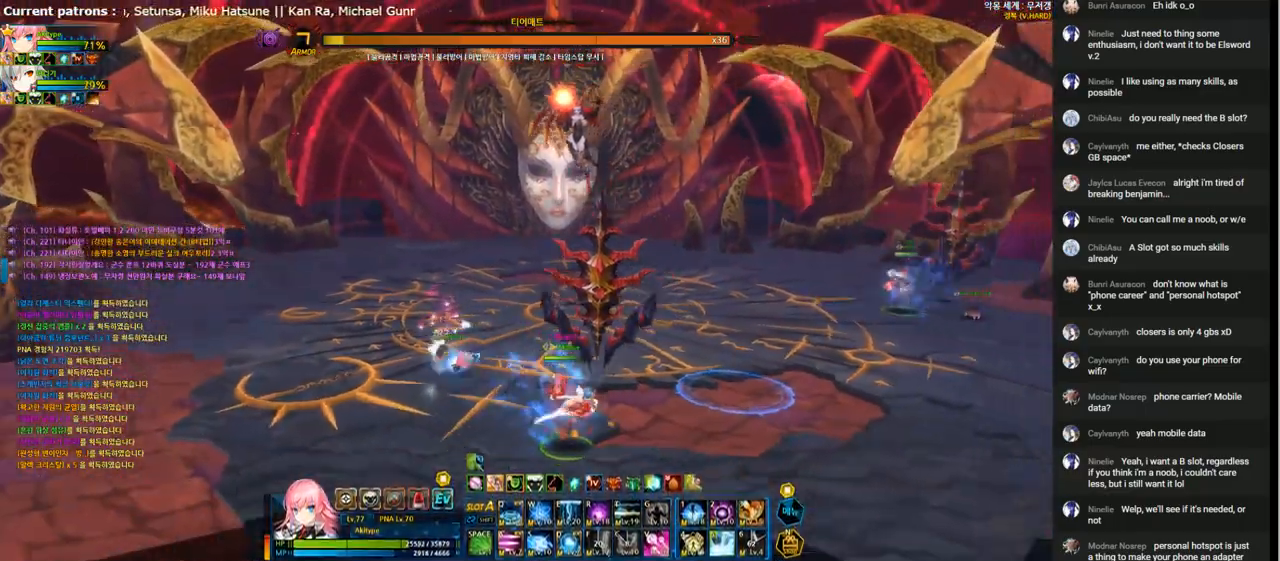
{"keys": ["up"], "events": [[67, "up", "down"], [433, "right", "up"]]}
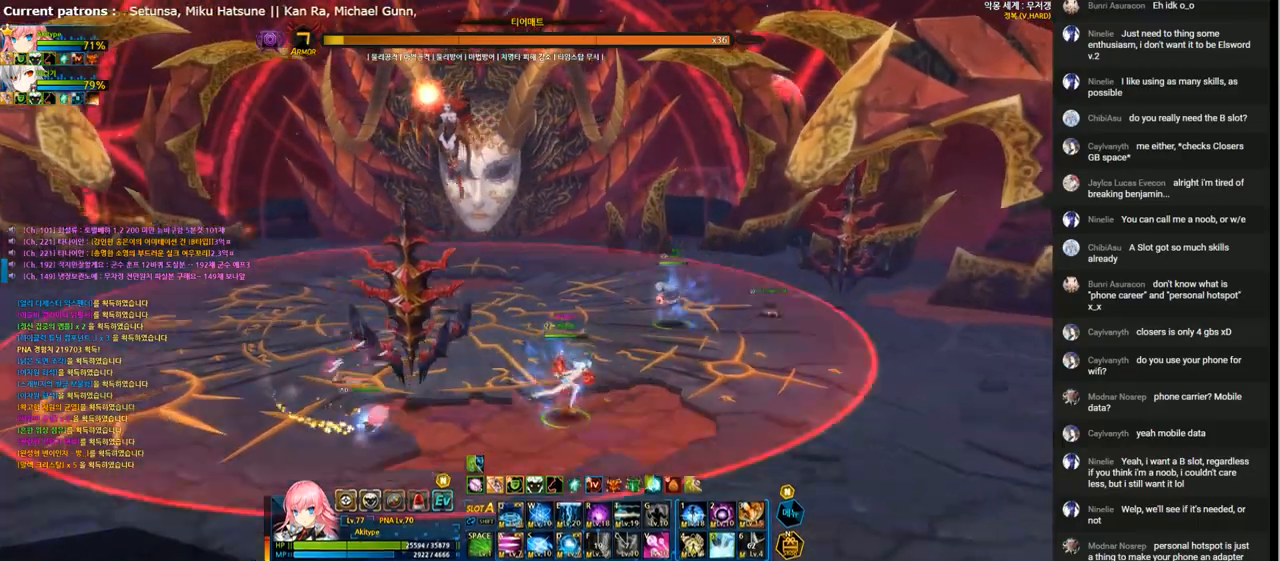
{"keys": ["up"], "events": []}
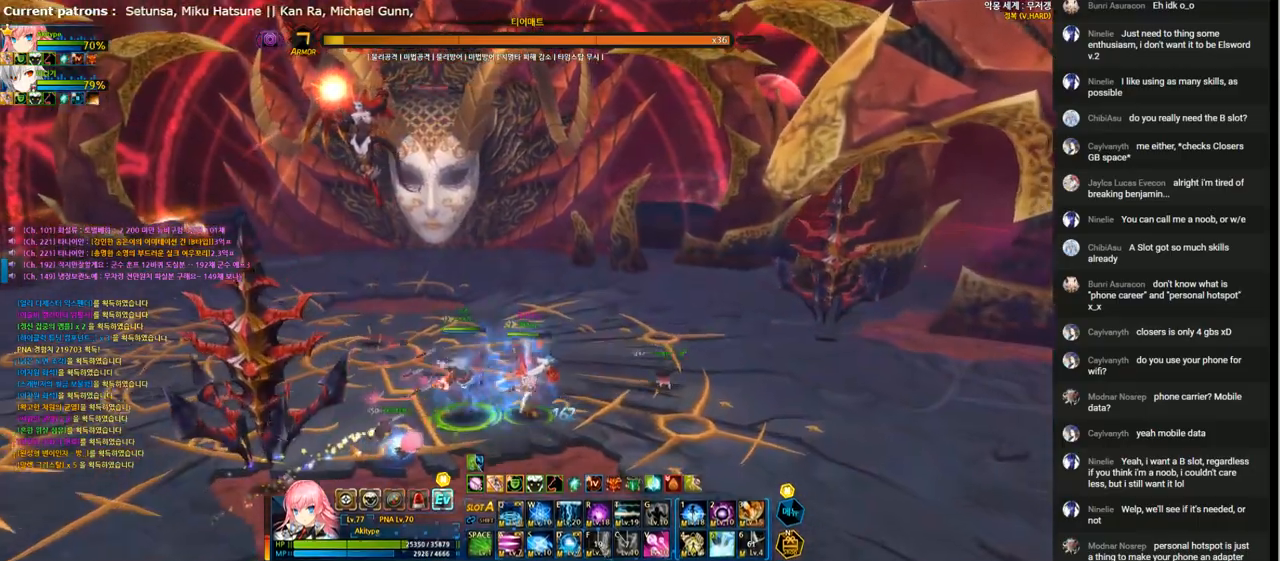
{"keys": ["left", "up"], "events": [[300, "x", "down"], [400, "left", "down"], [400, "x", "up"]]}
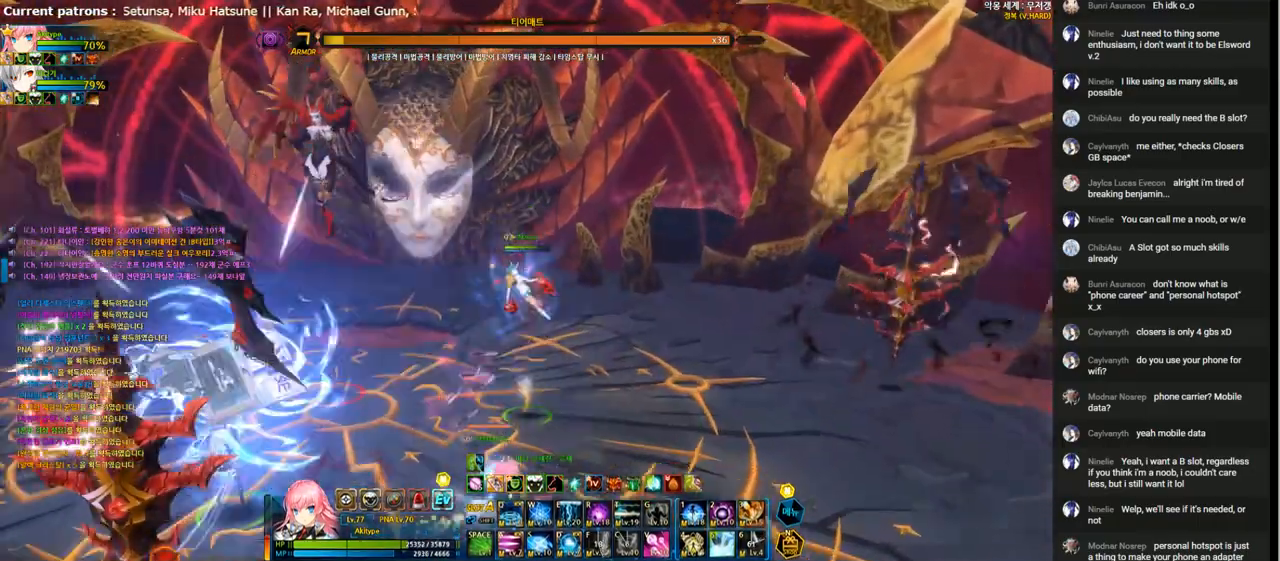
{"keys": [], "events": [[133, "2", "down"], [200, "2", "up"], [267, "2", "down"], [333, "2", "up"], [367, "up", "up"], [433, "left", "up"]]}
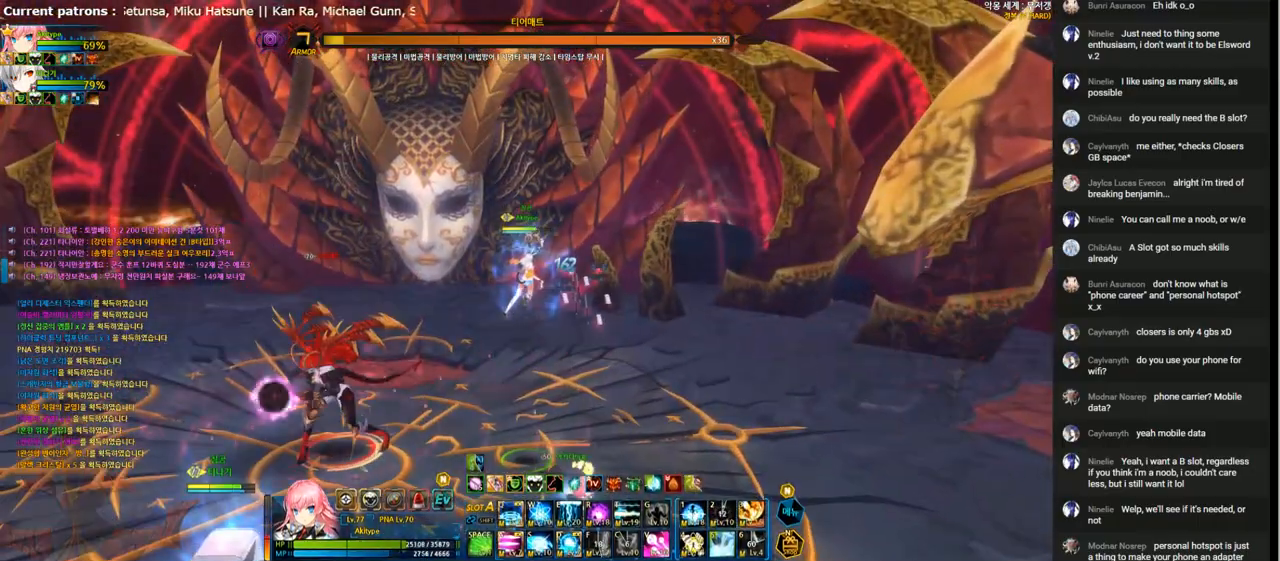
{"keys": ["left", "v"], "events": [[367, "left", "down"], [467, "v", "down"]]}
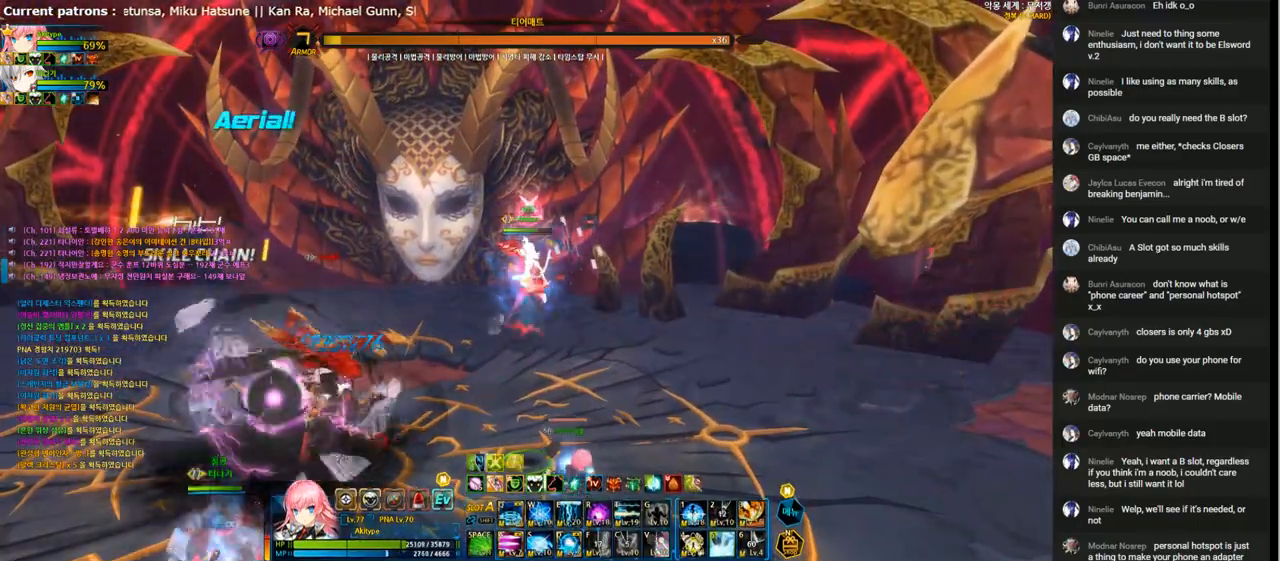
{"keys": [], "events": [[33, "v", "up"], [100, "t", "down"], [167, "t", "up"], [200, "left", "up"], [267, "t", "down"], [333, "t", "up"], [400, "t", "down"], [467, "t", "up"]]}
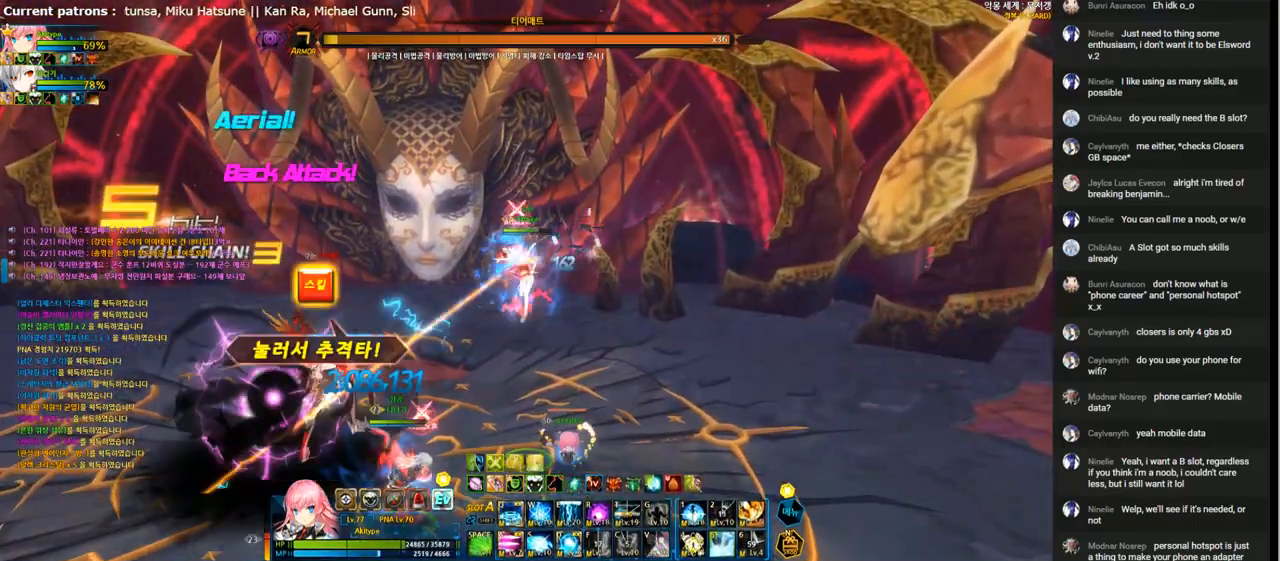
{"keys": [], "events": [[67, "t", "down"], [133, "t", "up"], [233, "t", "down"], [300, "t", "up"], [400, "t", "down"], [467, "t", "up"]]}
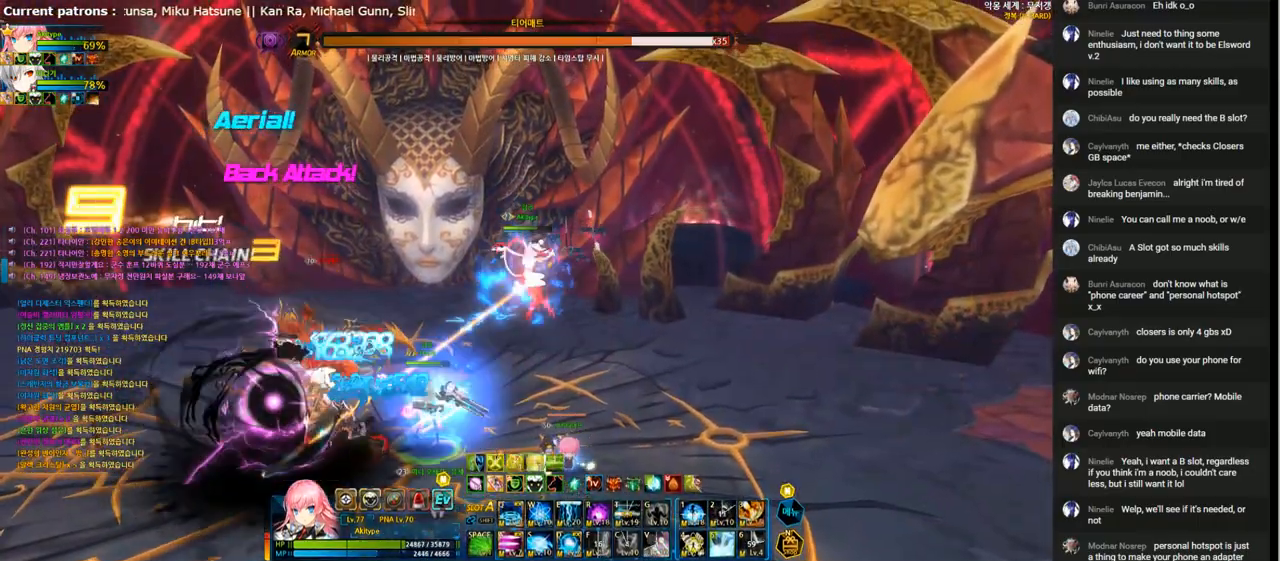
{"keys": ["a", "down", "left"], "events": [[33, "t", "down"], [100, "t", "up"], [167, "t", "down"], [267, "t", "up"], [333, "t", "down"], [367, "down", "down"], [367, "left", "down"], [433, "t", "up"], [500, "a", "down"]]}
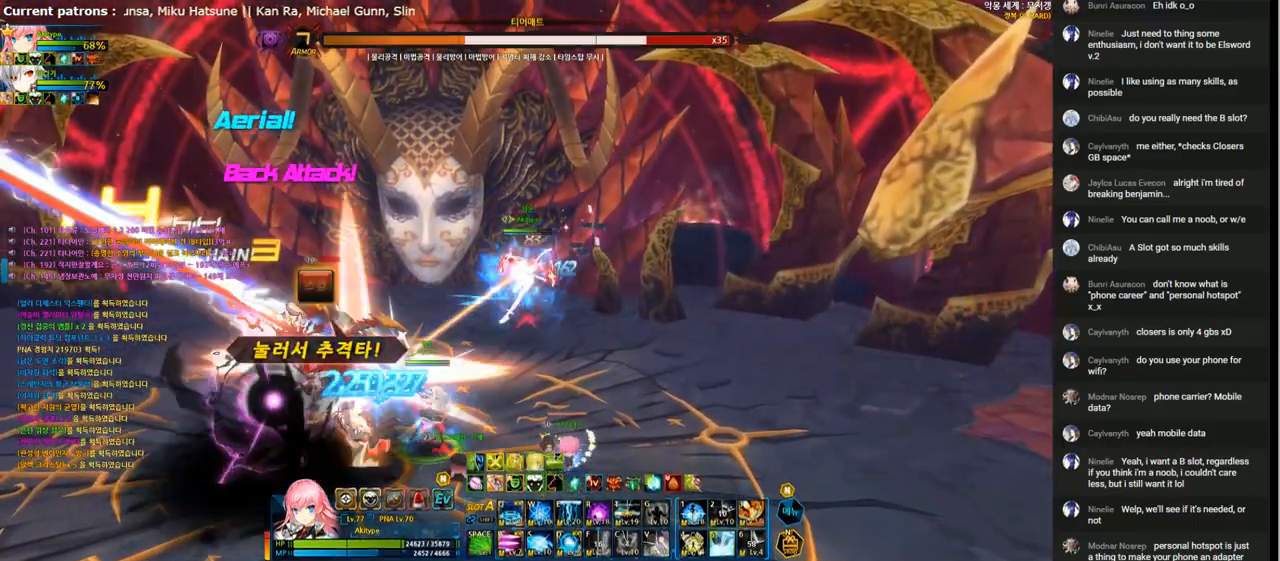
{"keys": ["a"], "events": [[67, "a", "up"], [133, "a", "down"], [233, "a", "up"], [300, "a", "down"], [367, "a", "up"], [367, "down", "up"], [400, "left", "up"], [433, "a", "down"]]}
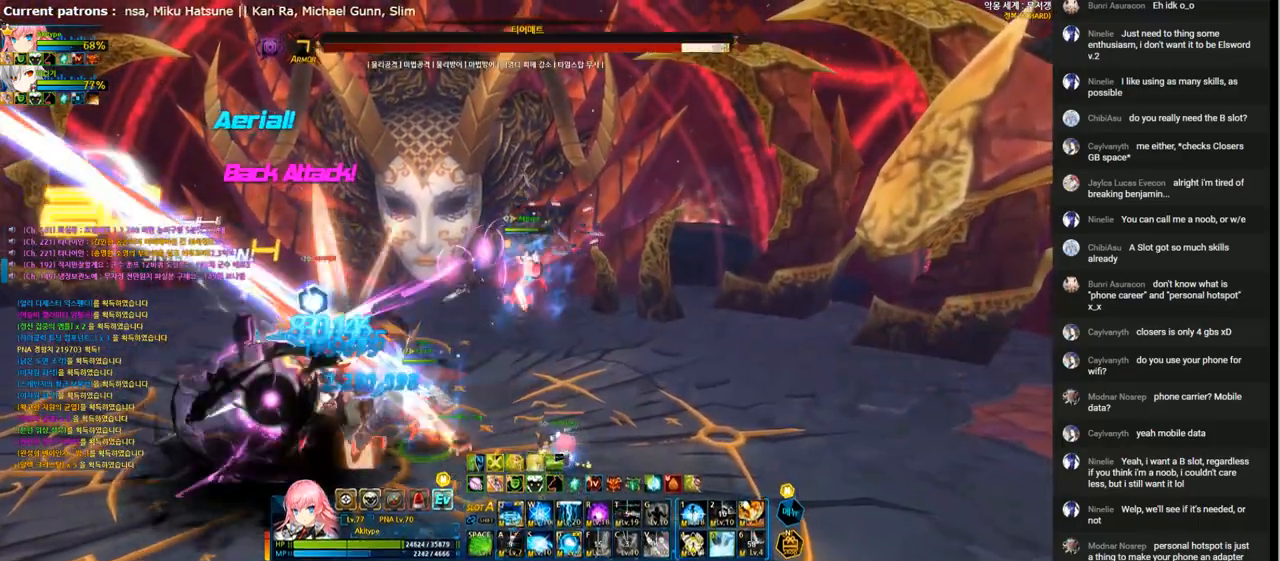
{"keys": [], "events": [[33, "a", "up"], [100, "a", "down"], [200, "a", "up"], [300, "3", "down"], [367, "3", "up"], [433, "3", "down"], [500, "3", "up"]]}
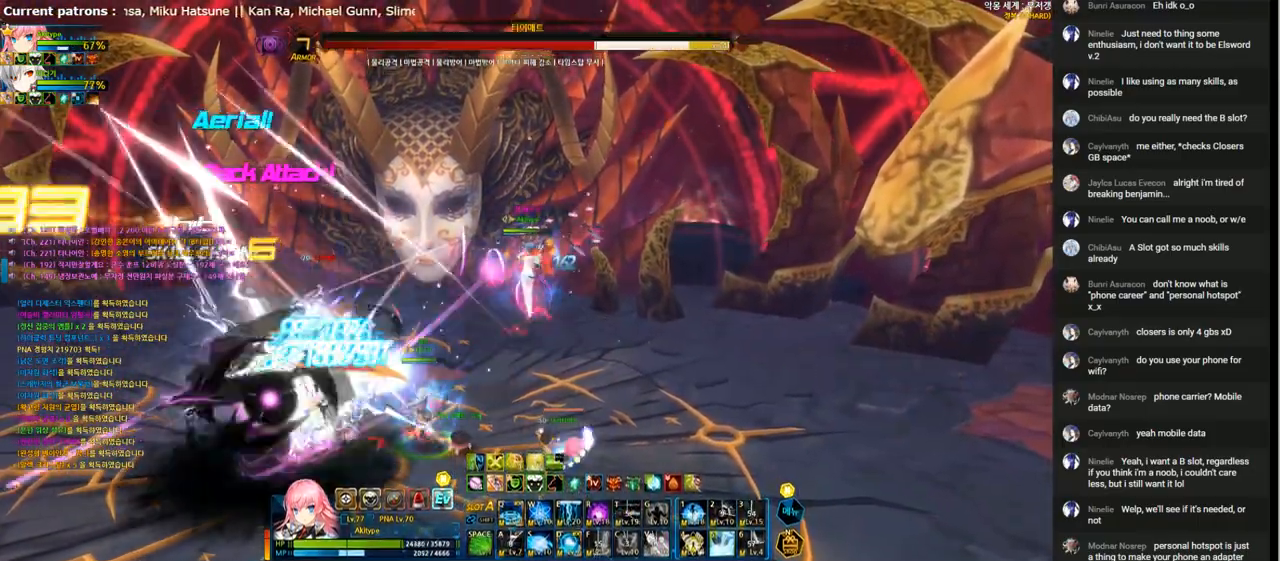
{"keys": [], "events": []}
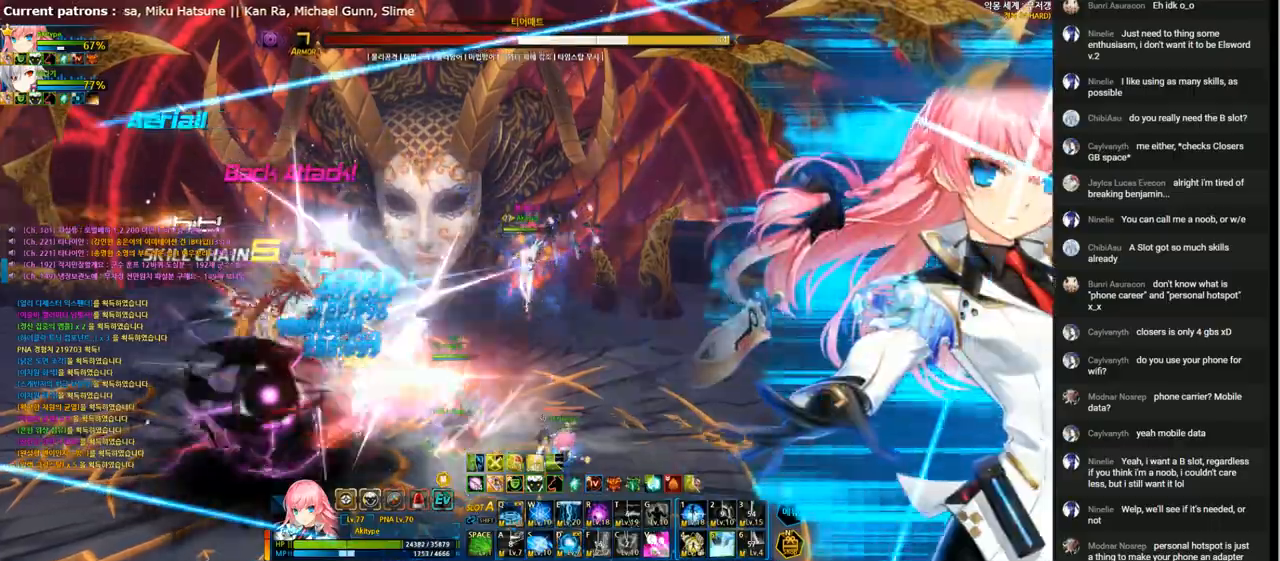
{"keys": [], "events": []}
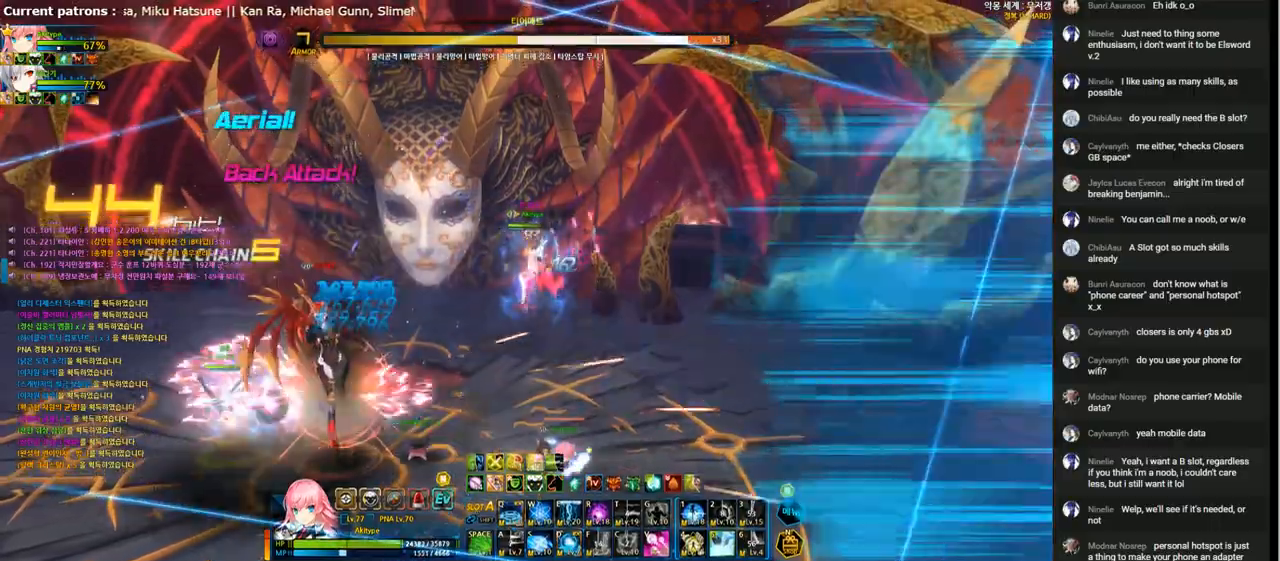
{"keys": ["r"], "events": [[333, "r", "down"], [400, "r", "up"], [500, "r", "down"]]}
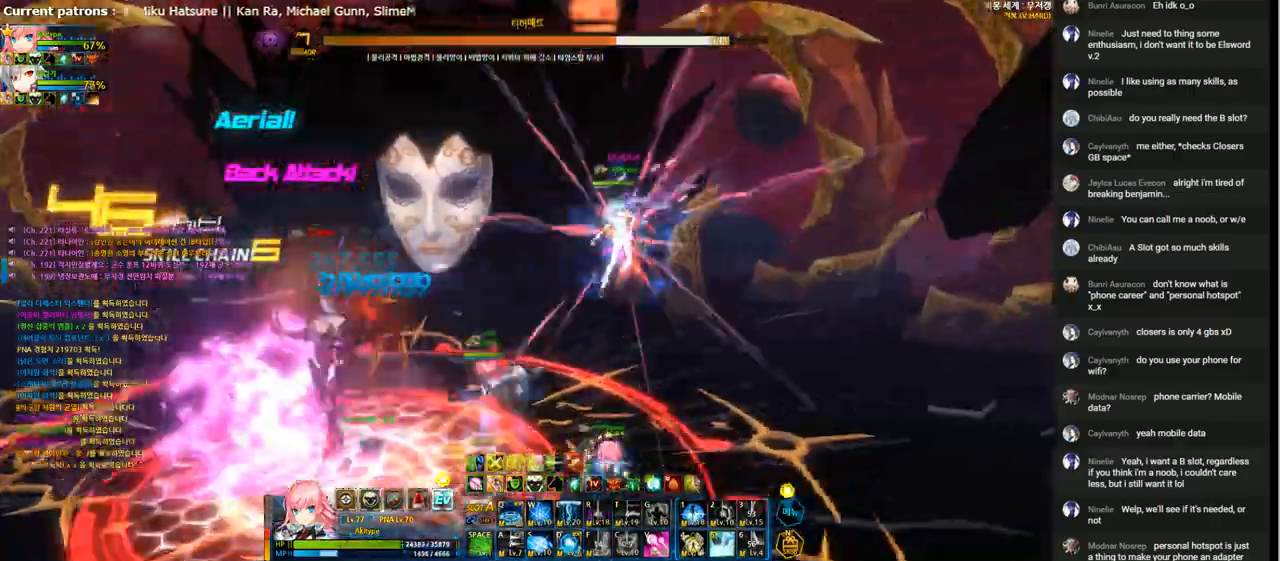
{"keys": [], "events": [[67, "r", "up"], [167, "r", "down"], [267, "r", "up"], [367, "r", "down"], [433, "r", "up"]]}
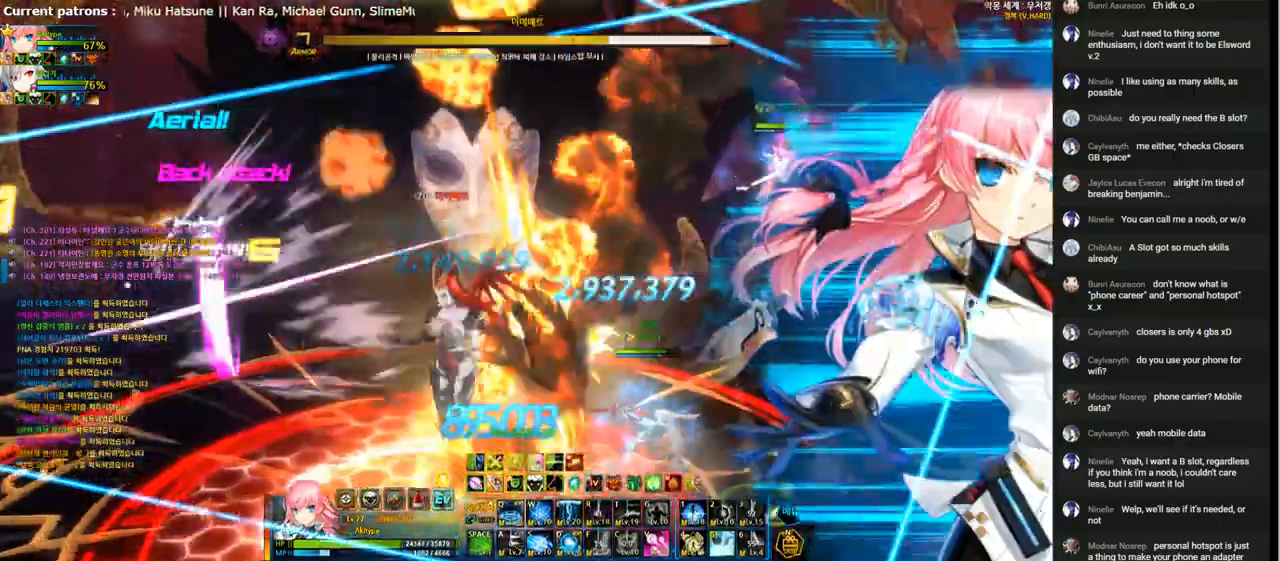
{"keys": ["r"], "events": [[33, "r", "down"], [100, "r", "up"], [167, "r", "down"], [267, "r", "up"], [333, "r", "down"], [433, "r", "up"], [500, "r", "down"]]}
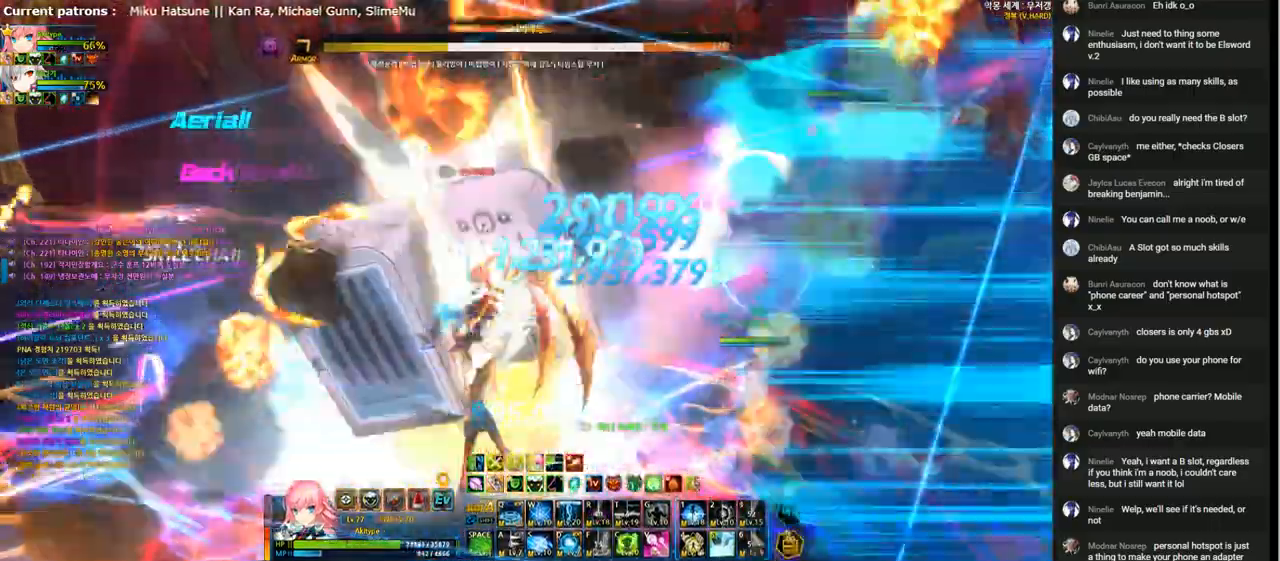
{"keys": [], "events": [[100, "r", "up"], [167, "r", "down"], [267, "r", "up"], [333, "r", "down"], [433, "r", "up"]]}
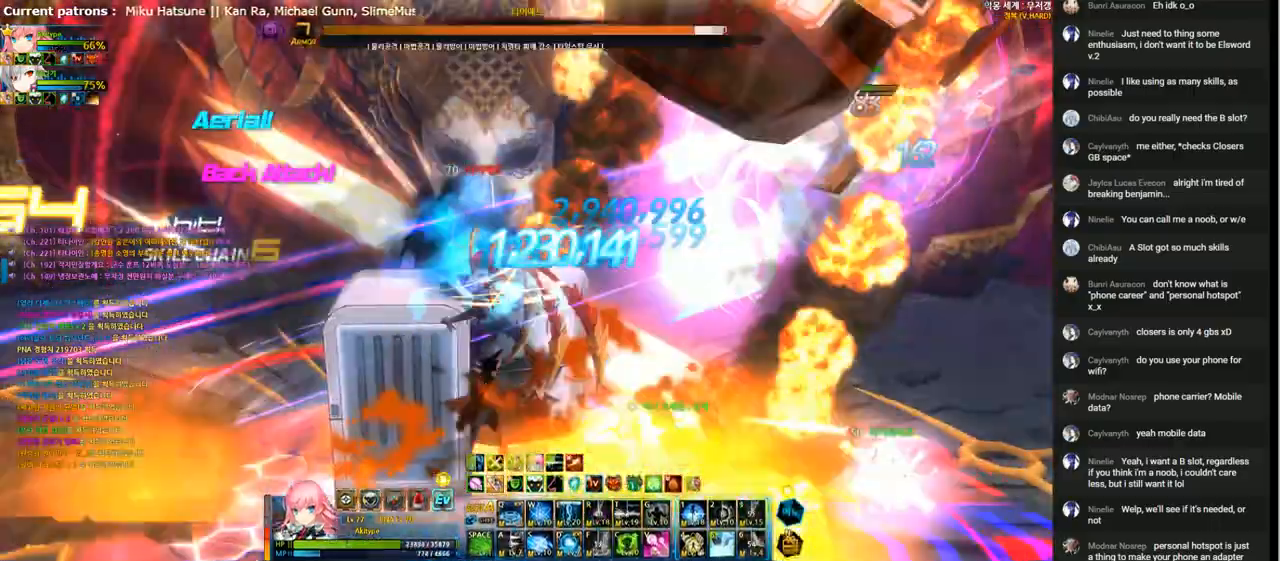
{"keys": [], "events": [[33, "r", "down"], [100, "r", "up"], [200, "r", "down"], [300, "r", "up"], [367, "r", "down"], [467, "r", "up"]]}
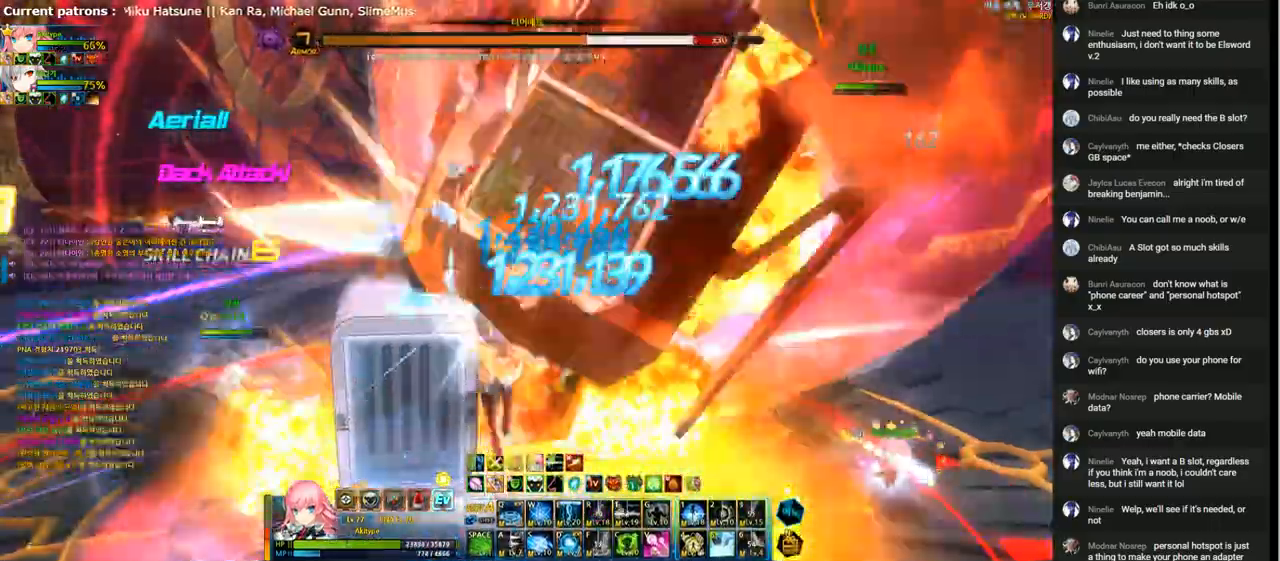
{"keys": [], "events": [[33, "r", "down"], [133, "r", "up"], [233, "r", "down"], [300, "r", "up"], [400, "r", "down"], [467, "r", "up"]]}
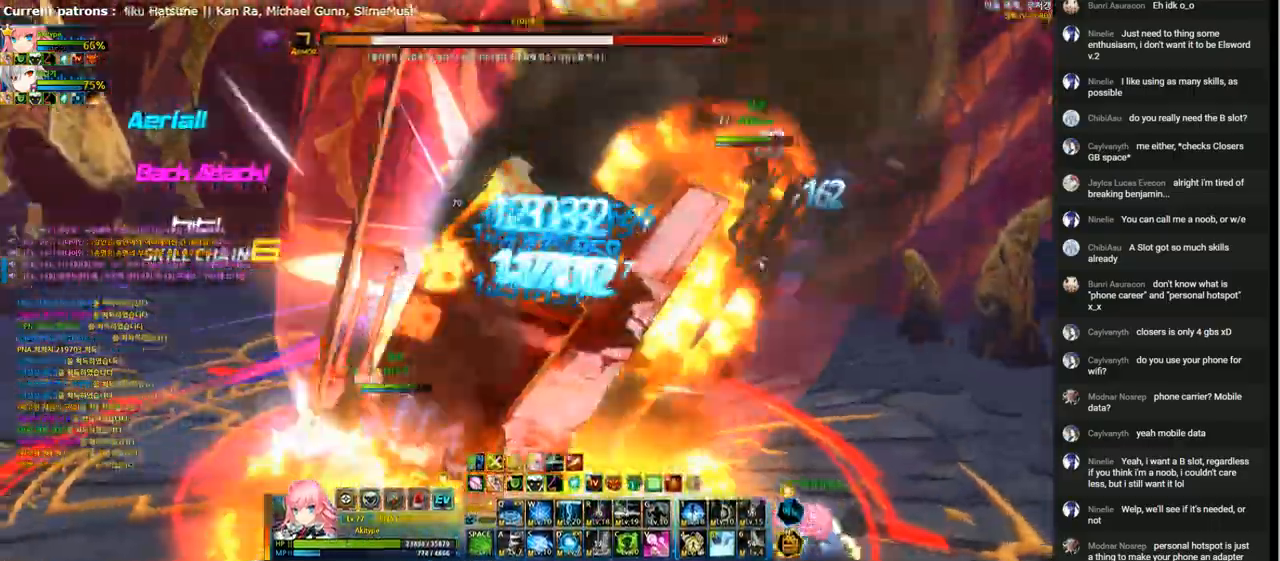
{"keys": ["r"], "events": [[33, "r", "down"], [133, "r", "up"], [200, "r", "down"], [267, "r", "up"], [367, "r", "down"], [433, "r", "up"], [500, "r", "down"]]}
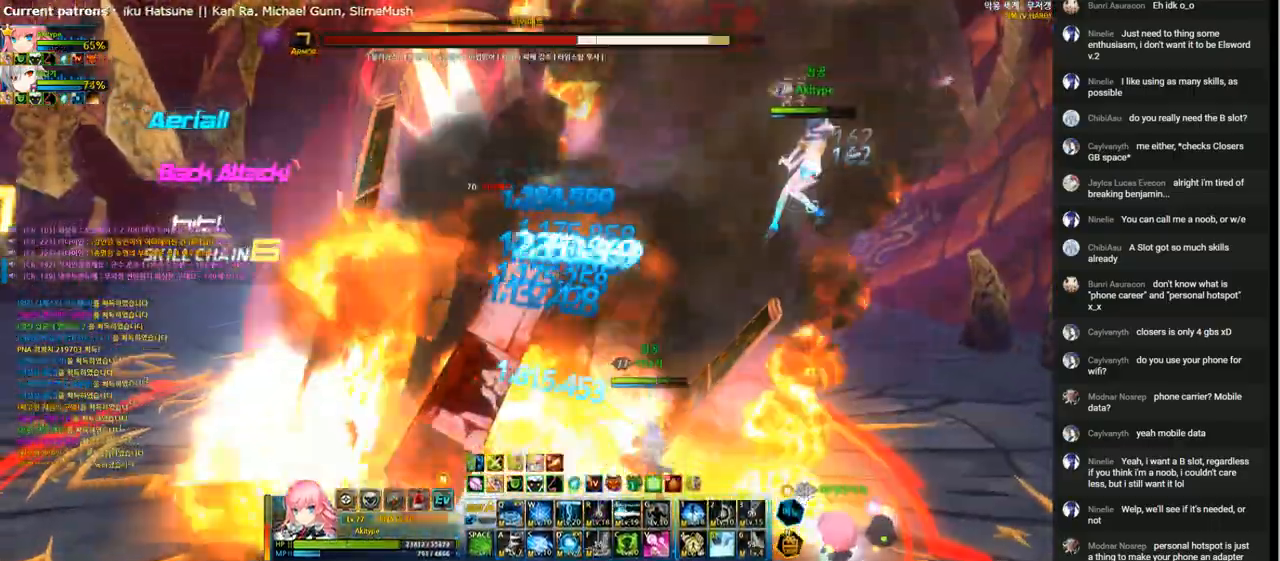
{"keys": ["d", "left", "shift"], "events": [[100, "r", "up"], [267, "d", "down"], [467, "left", "down"], [500, "shift", "down"]]}
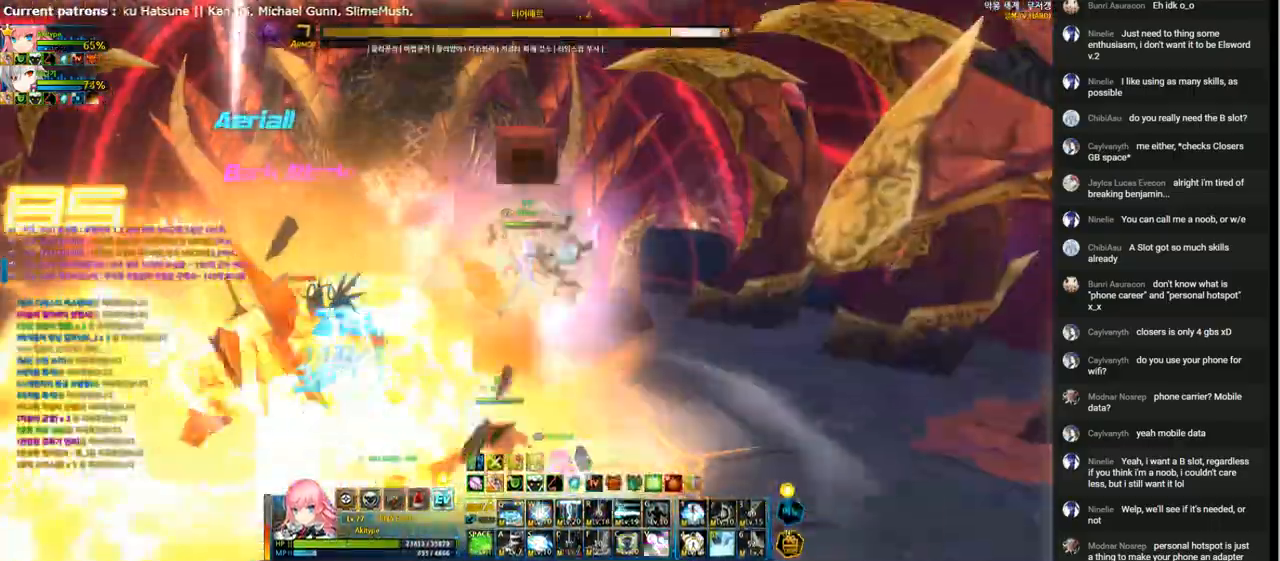
{"keys": ["d"], "events": [[133, "shift", "up"], [200, "left", "up"]]}
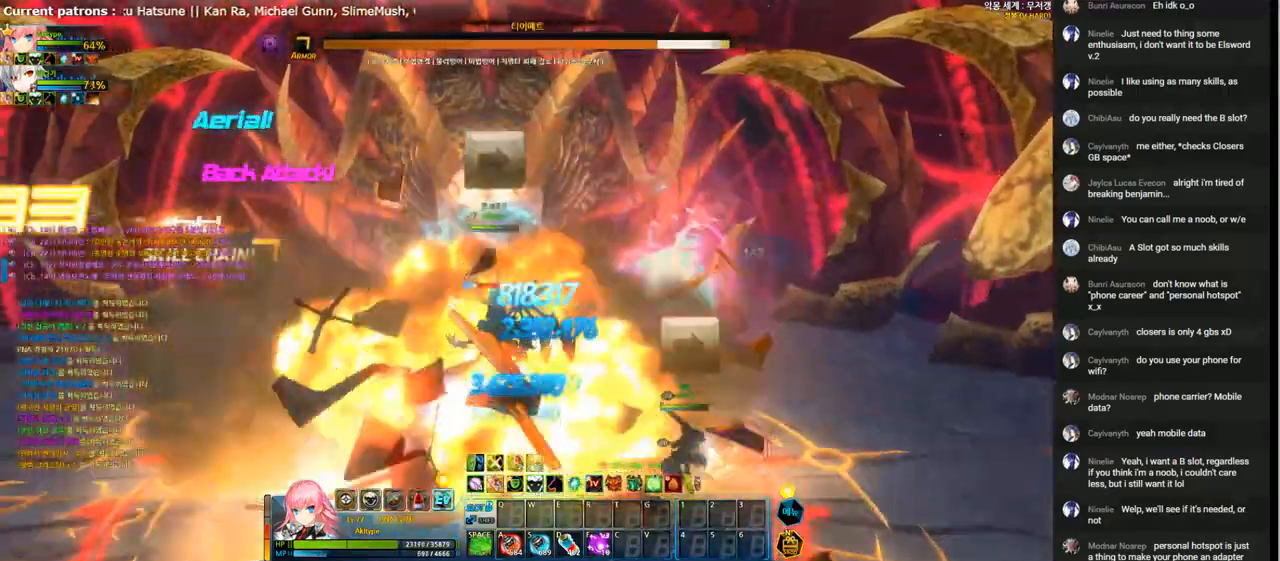
{"keys": ["d", "shift"], "events": [[100, "a", "down"], [167, "a", "up"], [267, "s", "down"], [400, "s", "up"], [500, "shift", "down"]]}
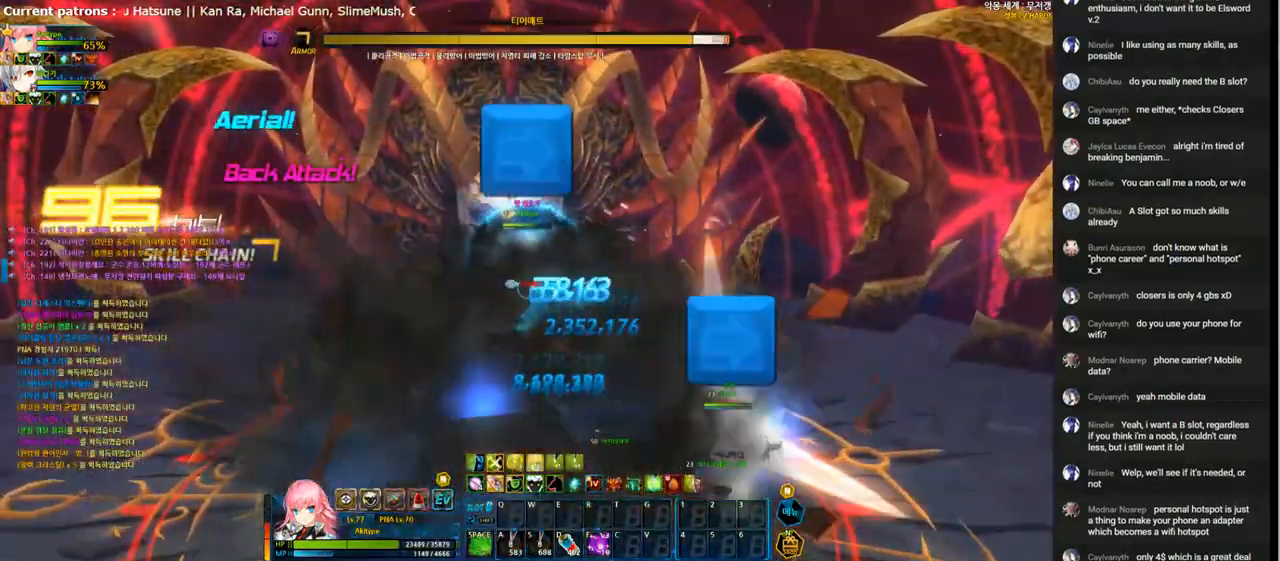
{"keys": ["left"], "events": [[133, "shift", "up"], [467, "d", "up"], [467, "left", "down"]]}
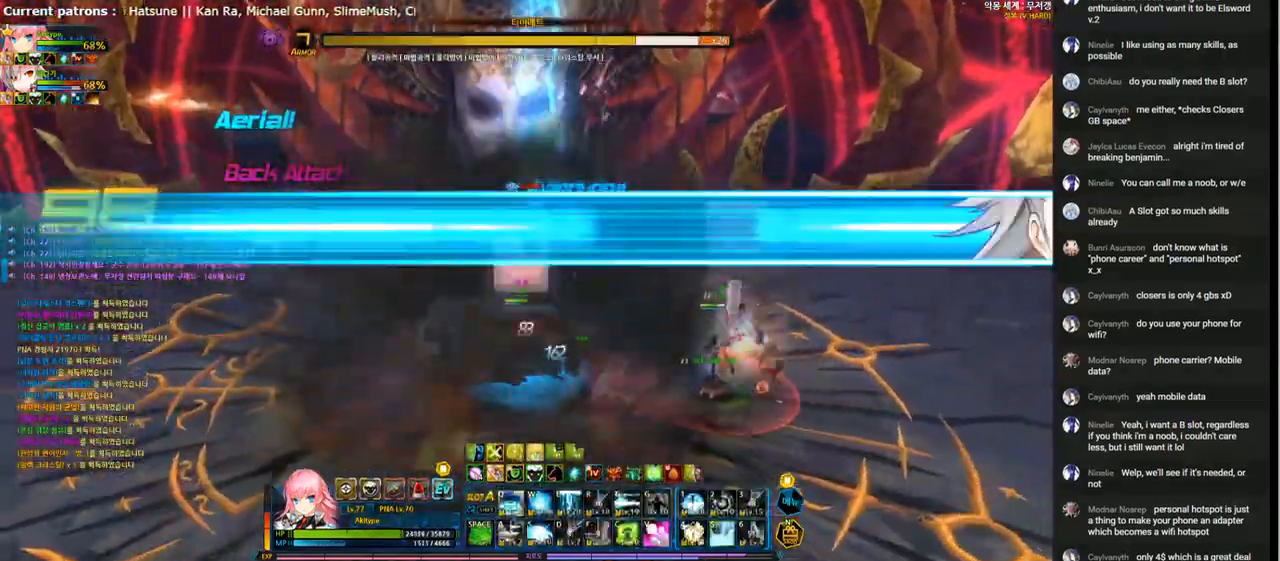
{"keys": ["4"], "events": [[100, "x", "down"], [167, "left", "up"], [167, "x", "up"], [267, "4", "down"]]}
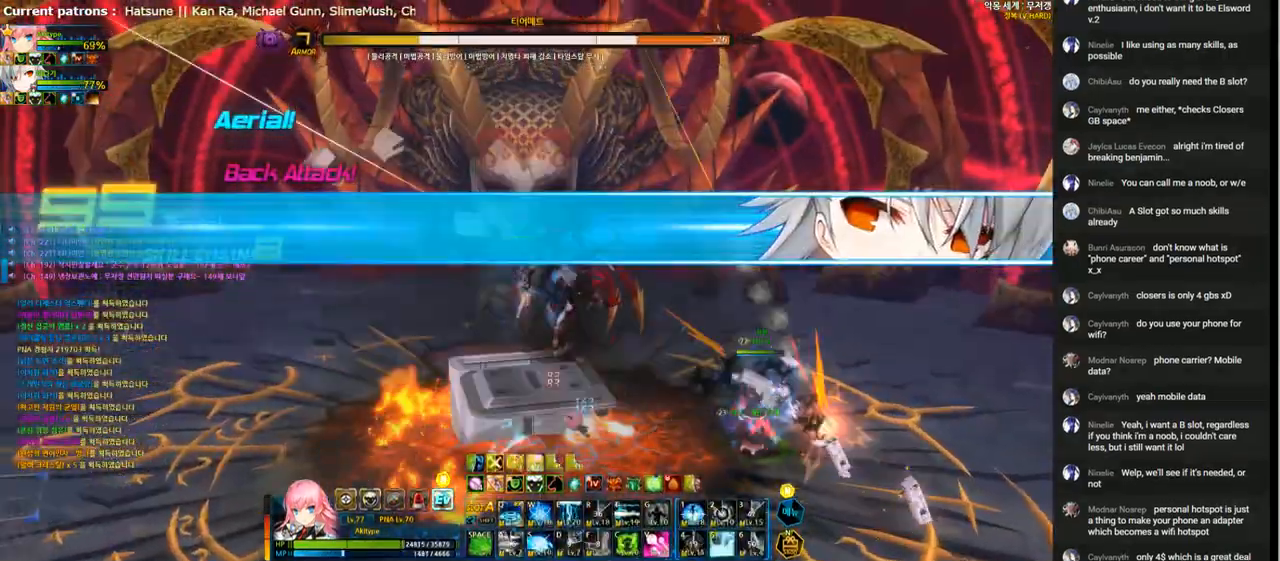
{"keys": ["4", "right"], "events": [[467, "right", "down"]]}